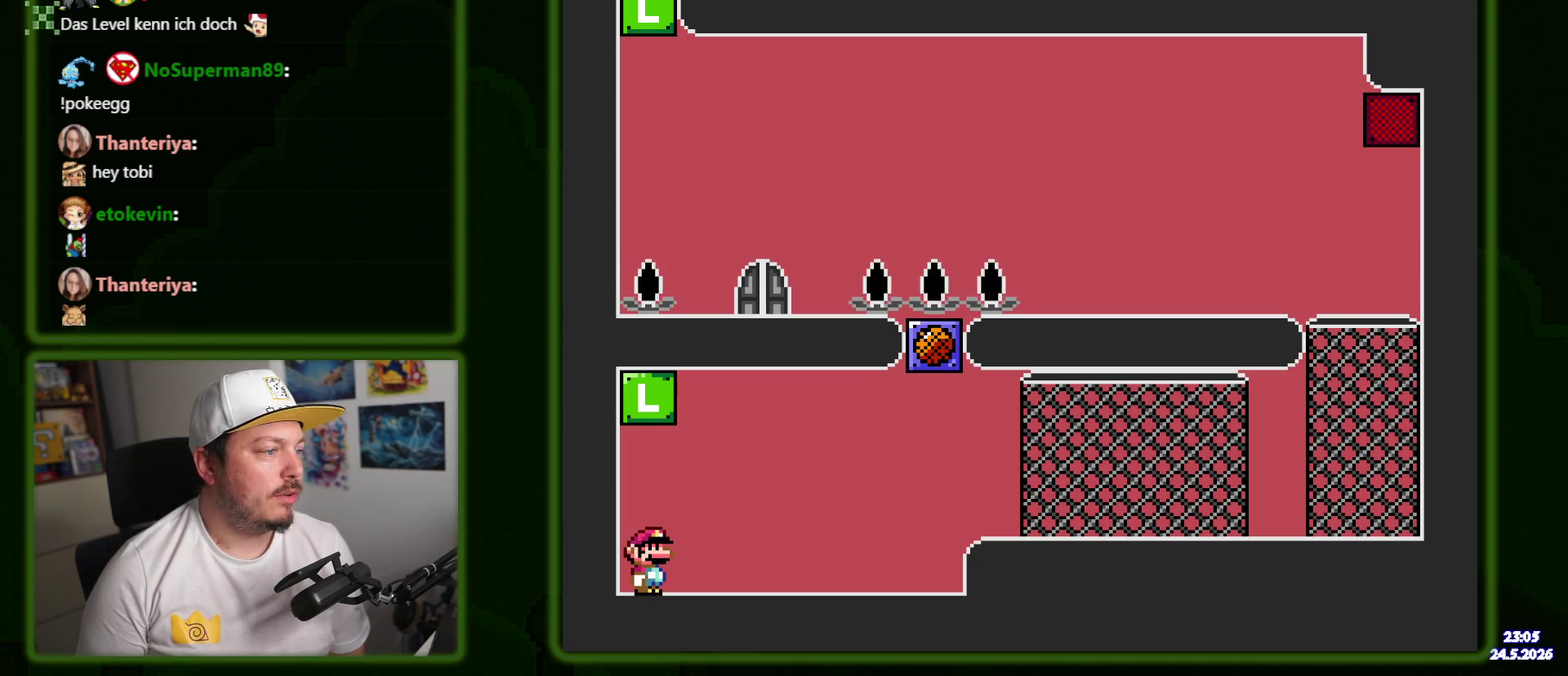
Gameplay with a controller (Nintendo layout); each line is a JSON object with the inputs held at the frame after it. "events" lists button and stick changes between this image and that frame as [ms after this image, input, new state], when the widget could be followed in between. Not read: L3 R3 START.
{"buttons": ["DPAD_LEFT"], "events": [[383, "DPAD_LEFT", "down"]]}
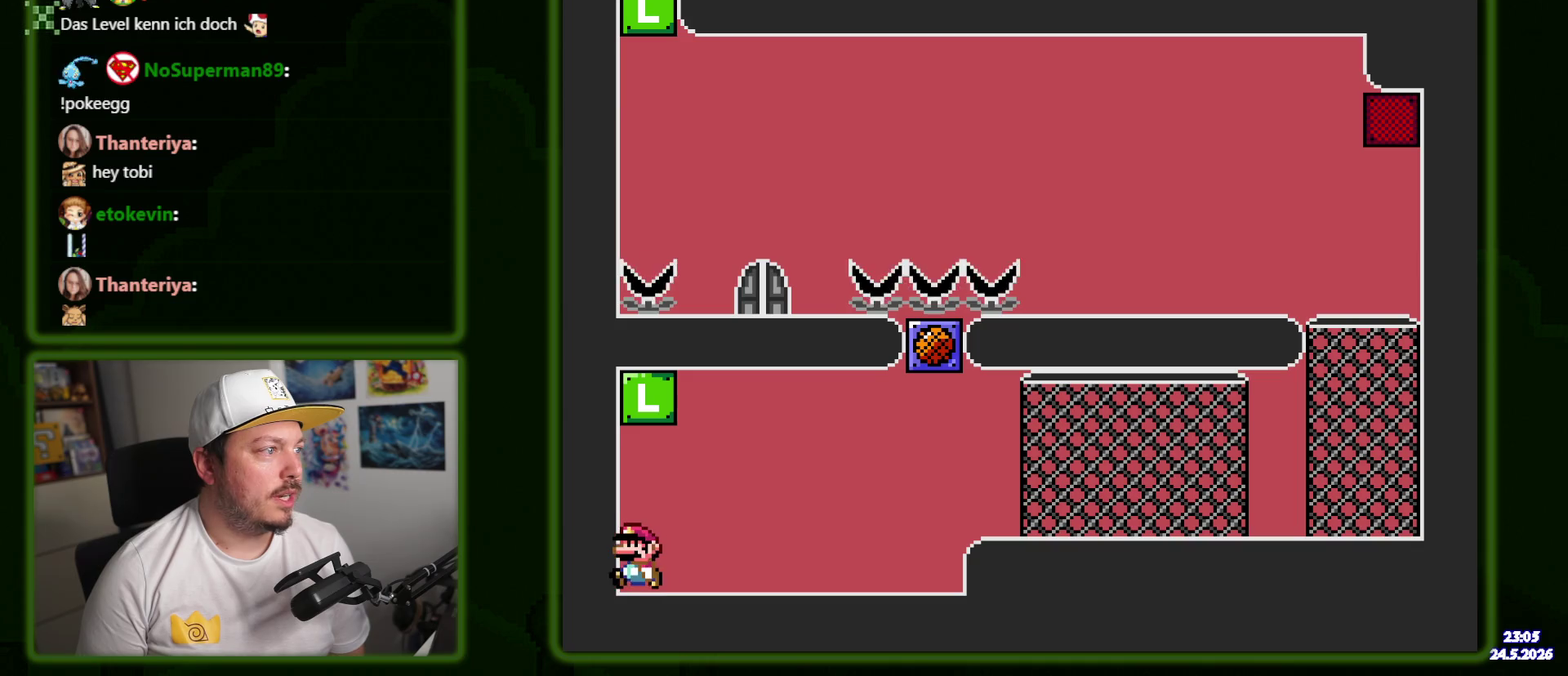
{"buttons": [], "events": [[467, "DPAD_LEFT", "up"]]}
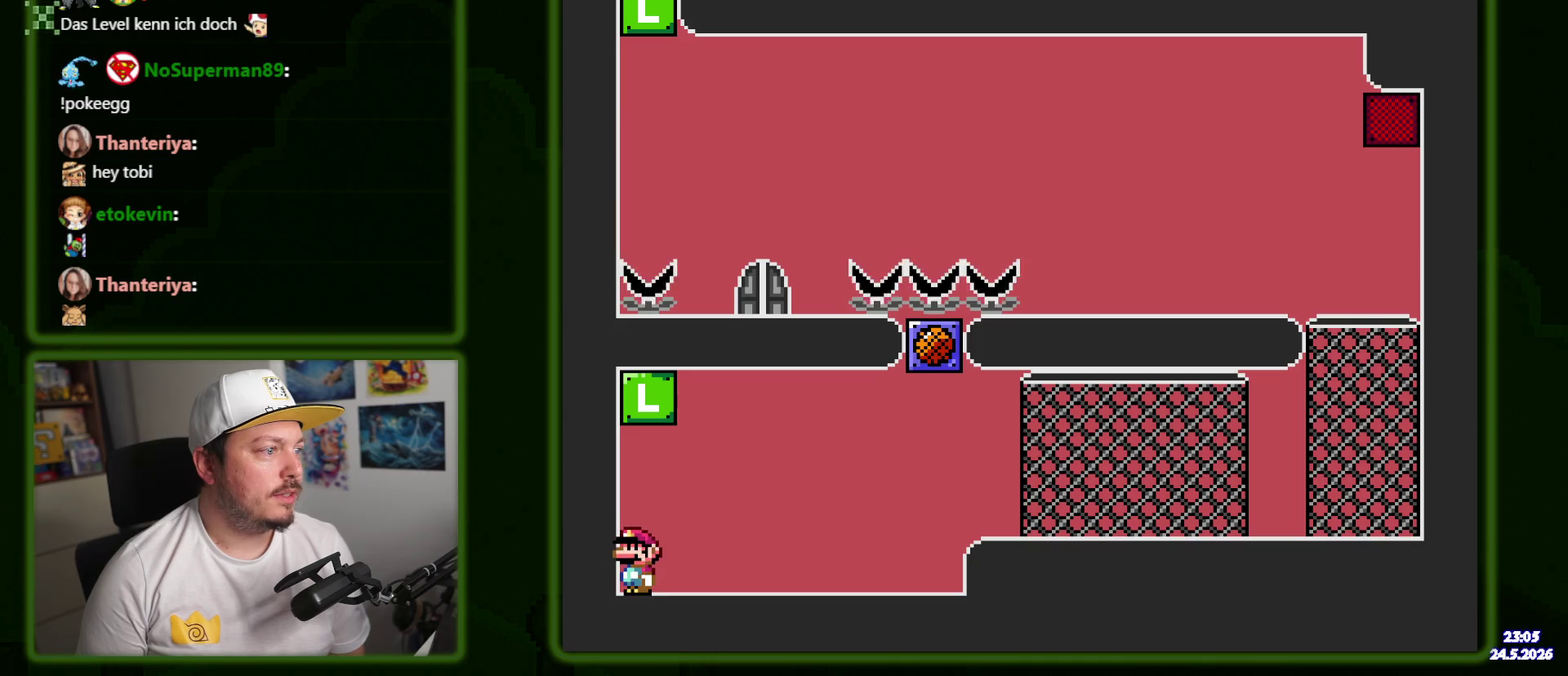
{"buttons": ["DPAD_DOWN"], "events": [[417, "DPAD_DOWN", "down"]]}
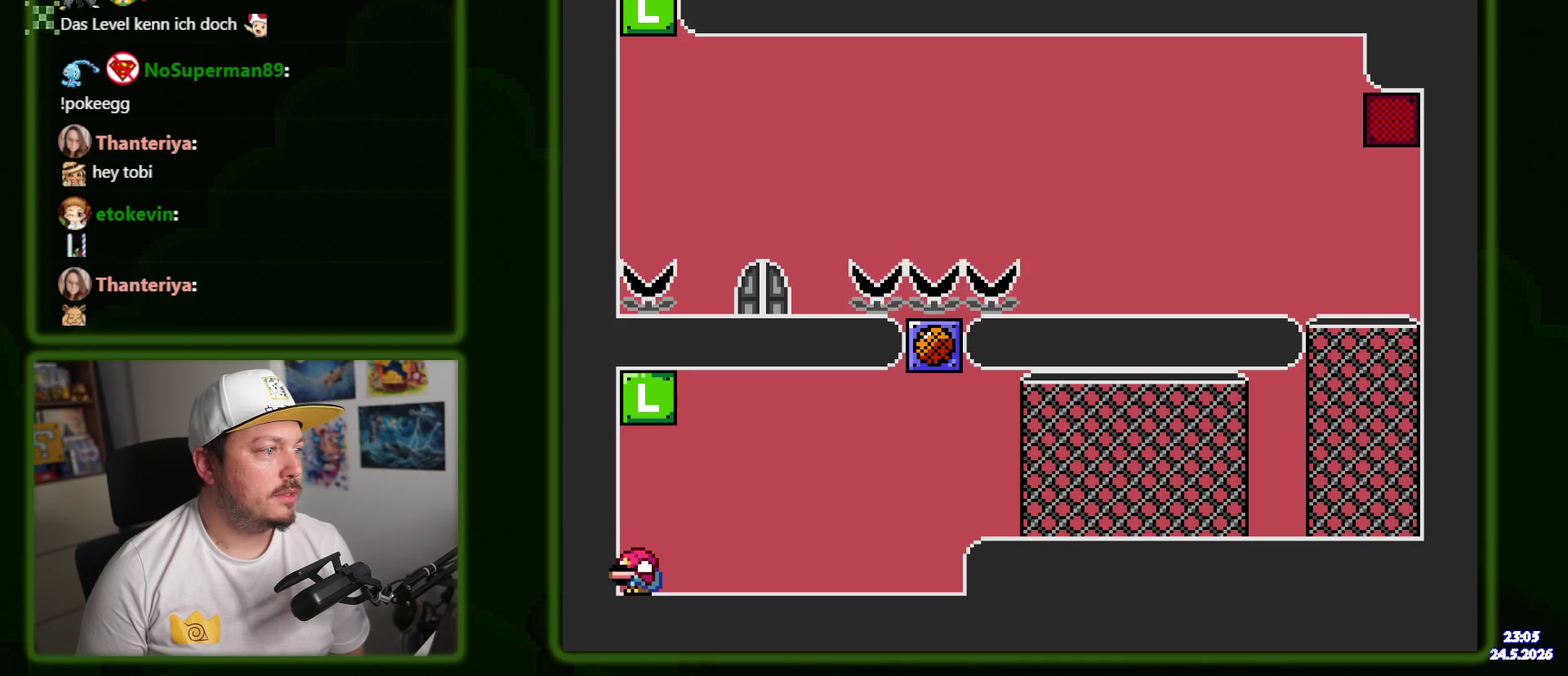
{"buttons": ["DPAD_DOWN"], "events": []}
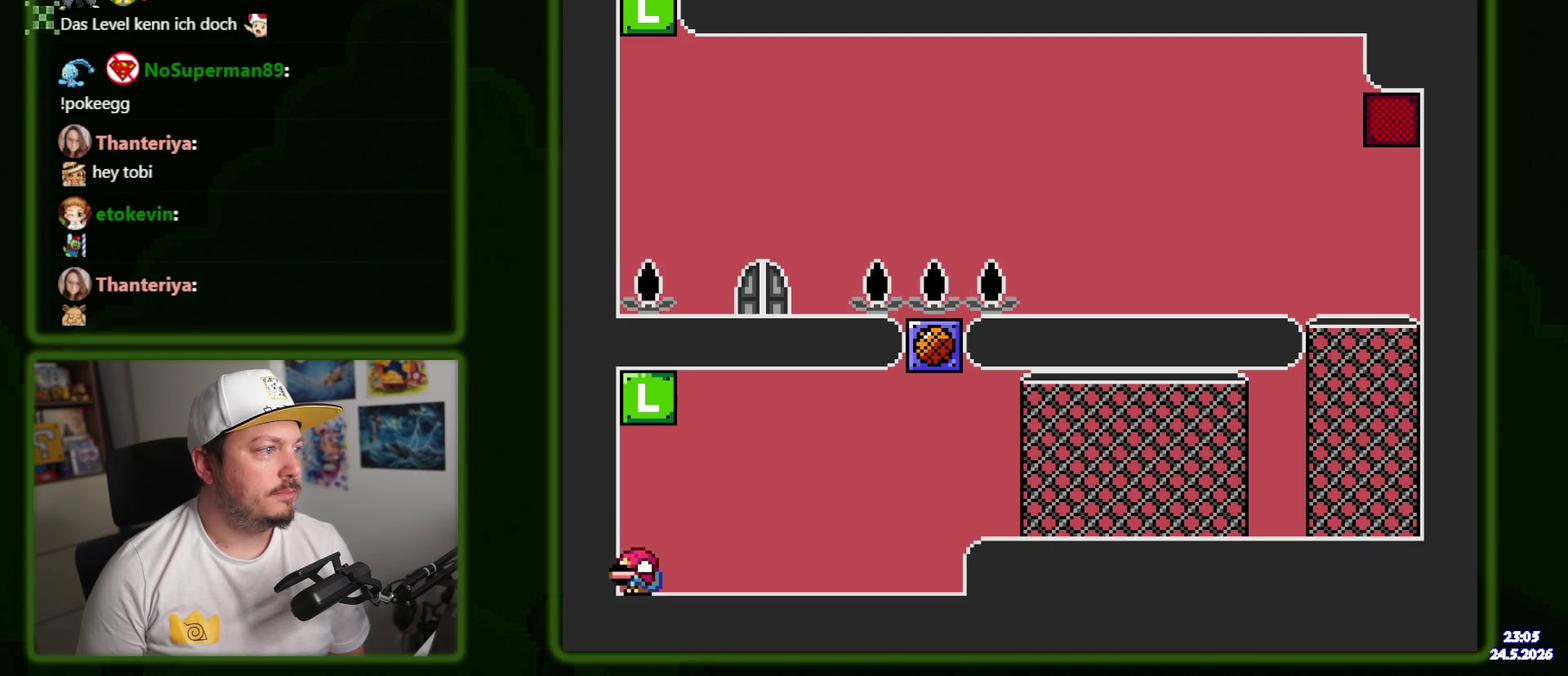
{"buttons": [], "events": [[100, "DPAD_DOWN", "up"]]}
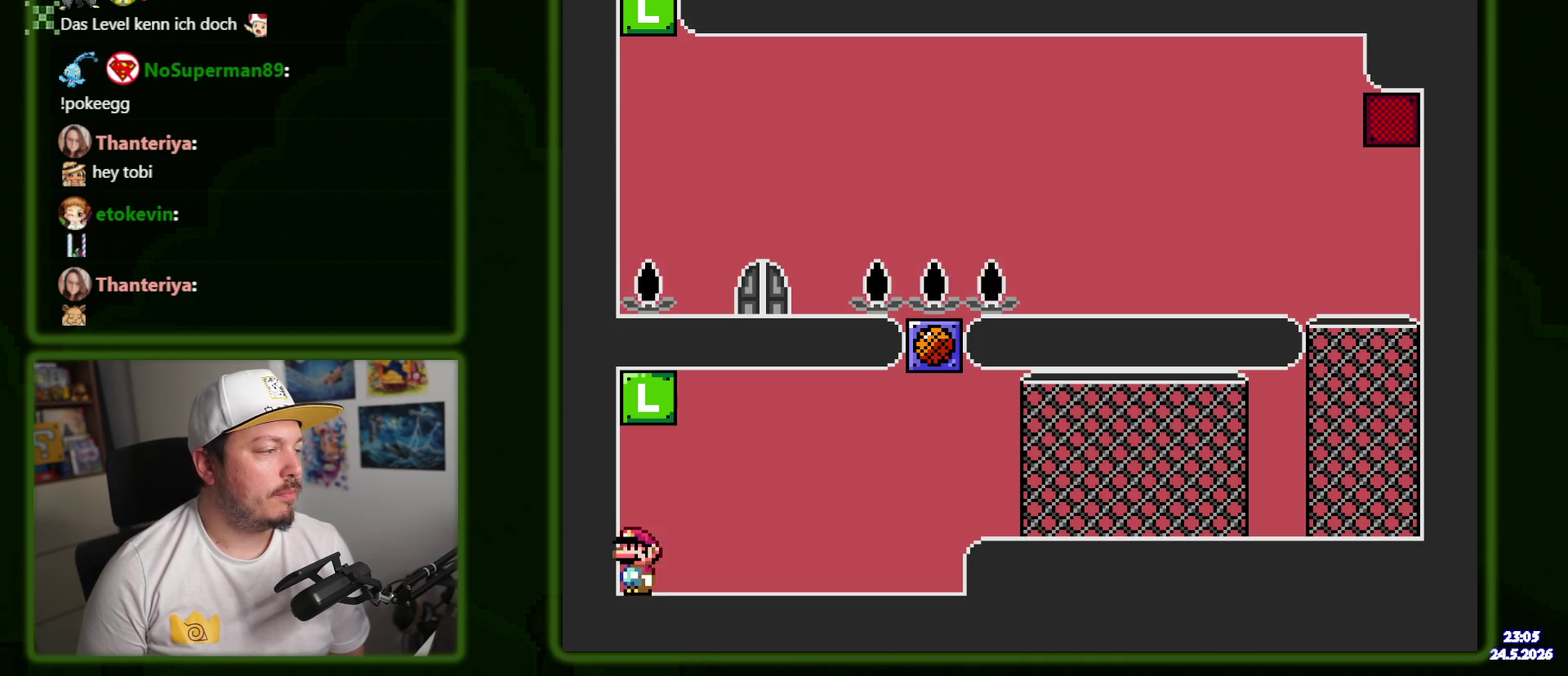
{"buttons": [], "events": []}
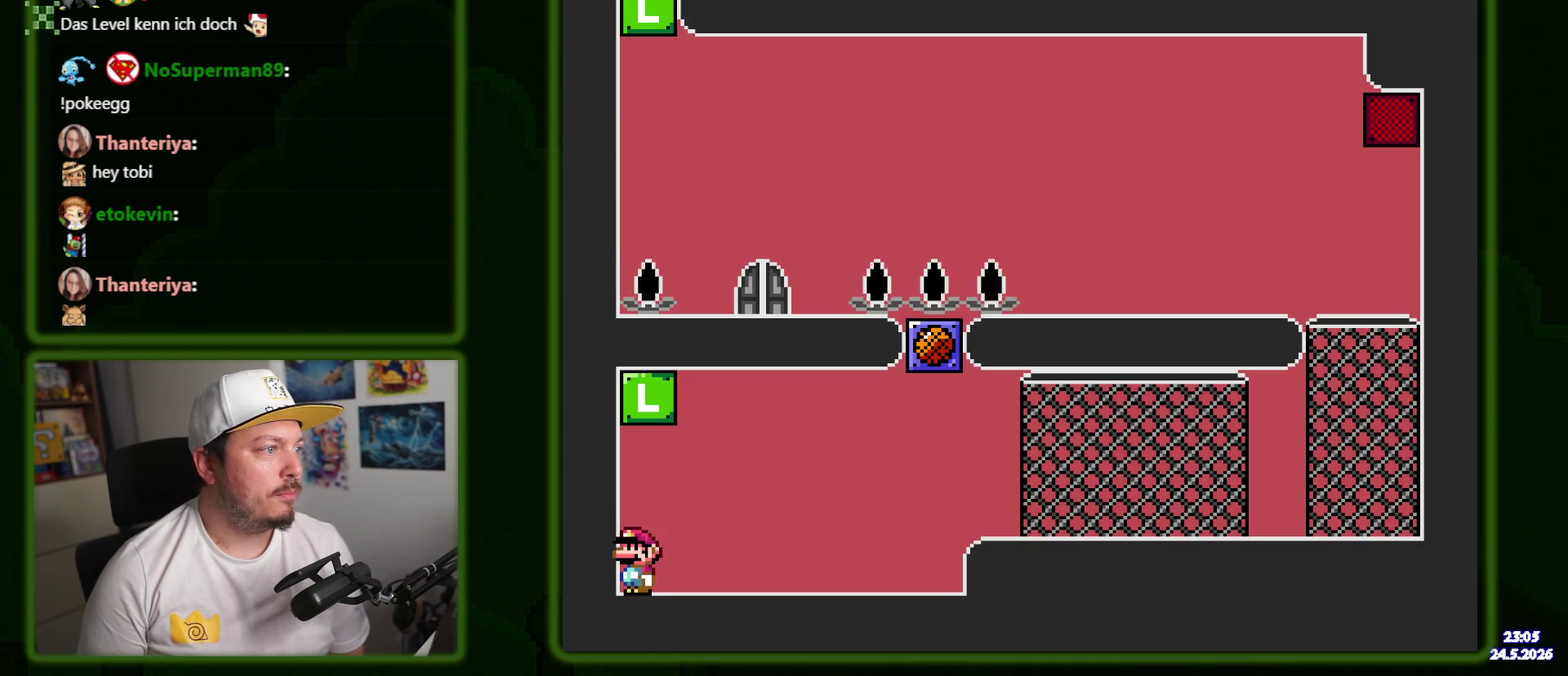
{"buttons": [], "events": []}
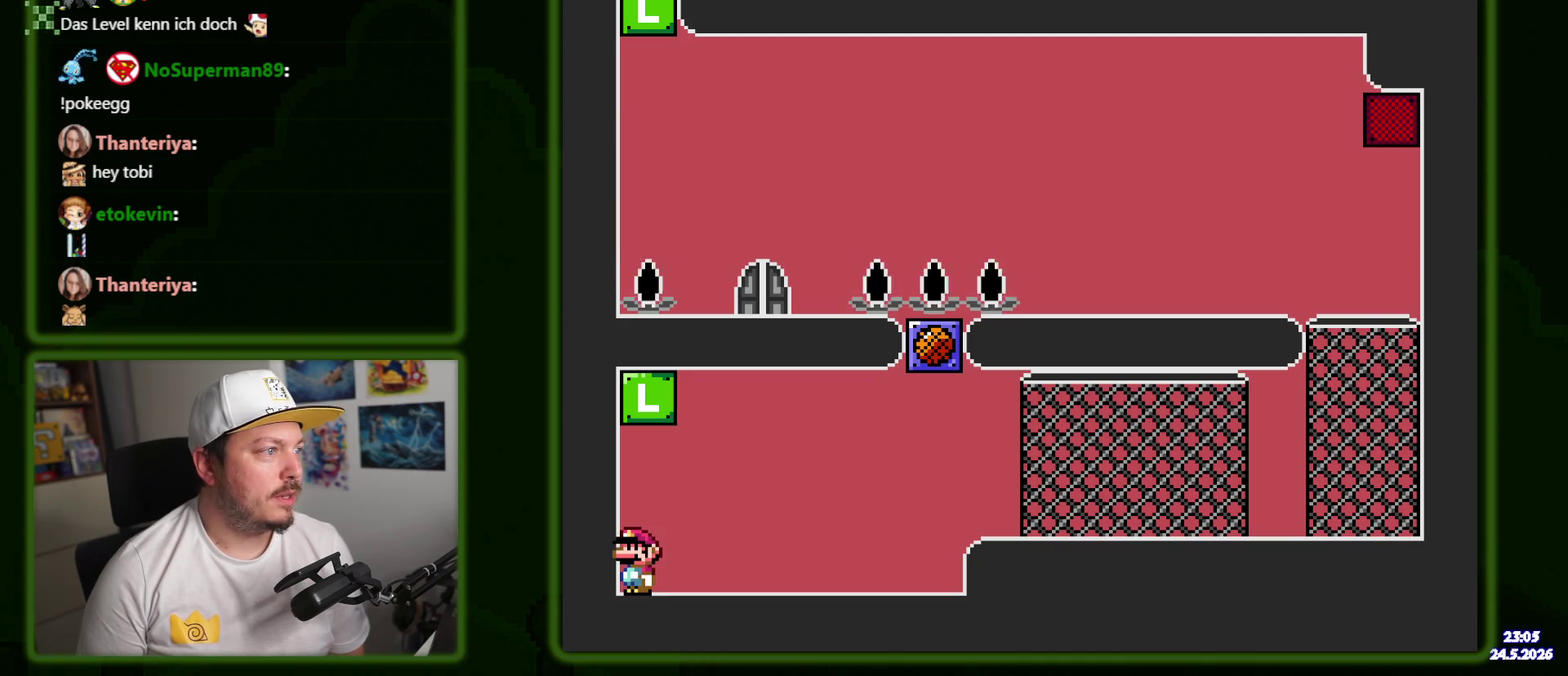
{"buttons": [], "events": [[50, "Y", "down"], [450, "Y", "up"]]}
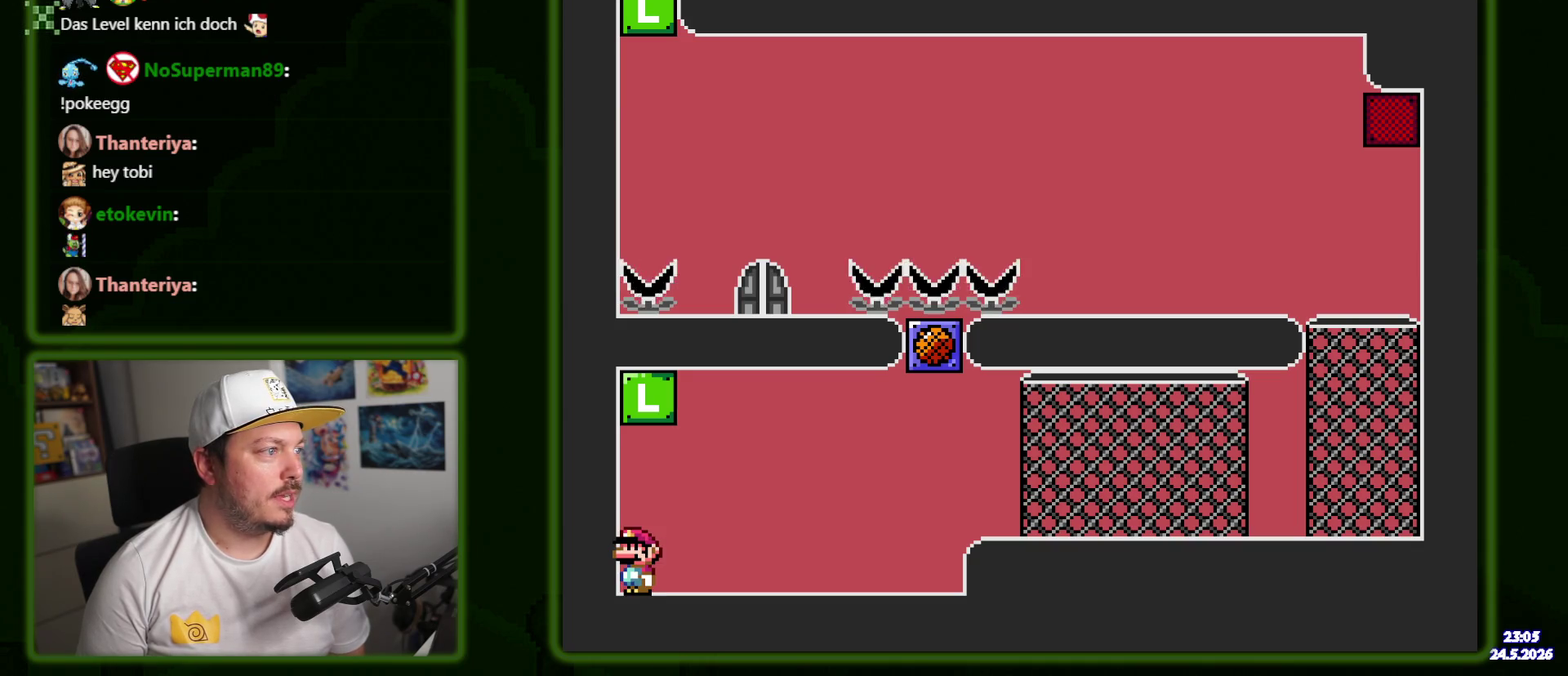
{"buttons": ["X"], "events": [[167, "X", "down"]]}
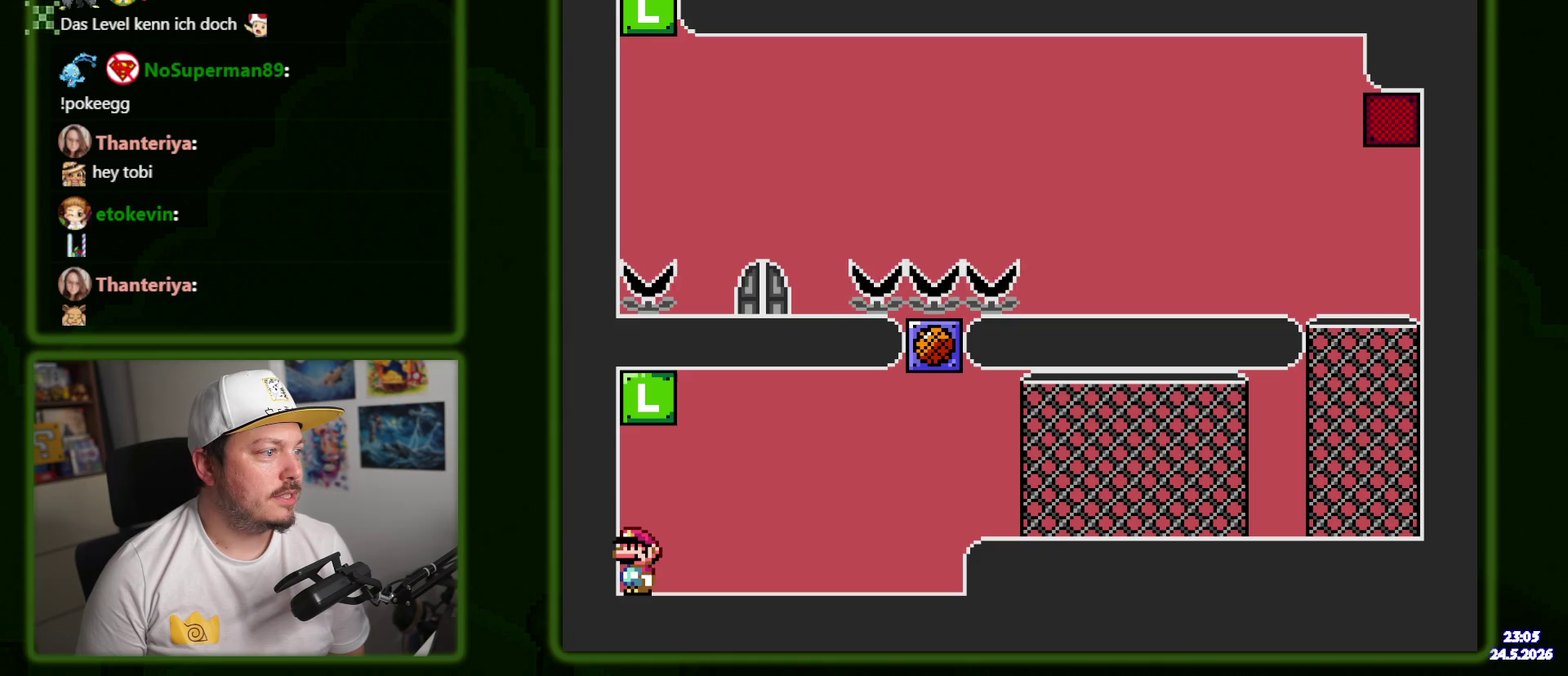
{"buttons": [], "events": [[33, "X", "up"]]}
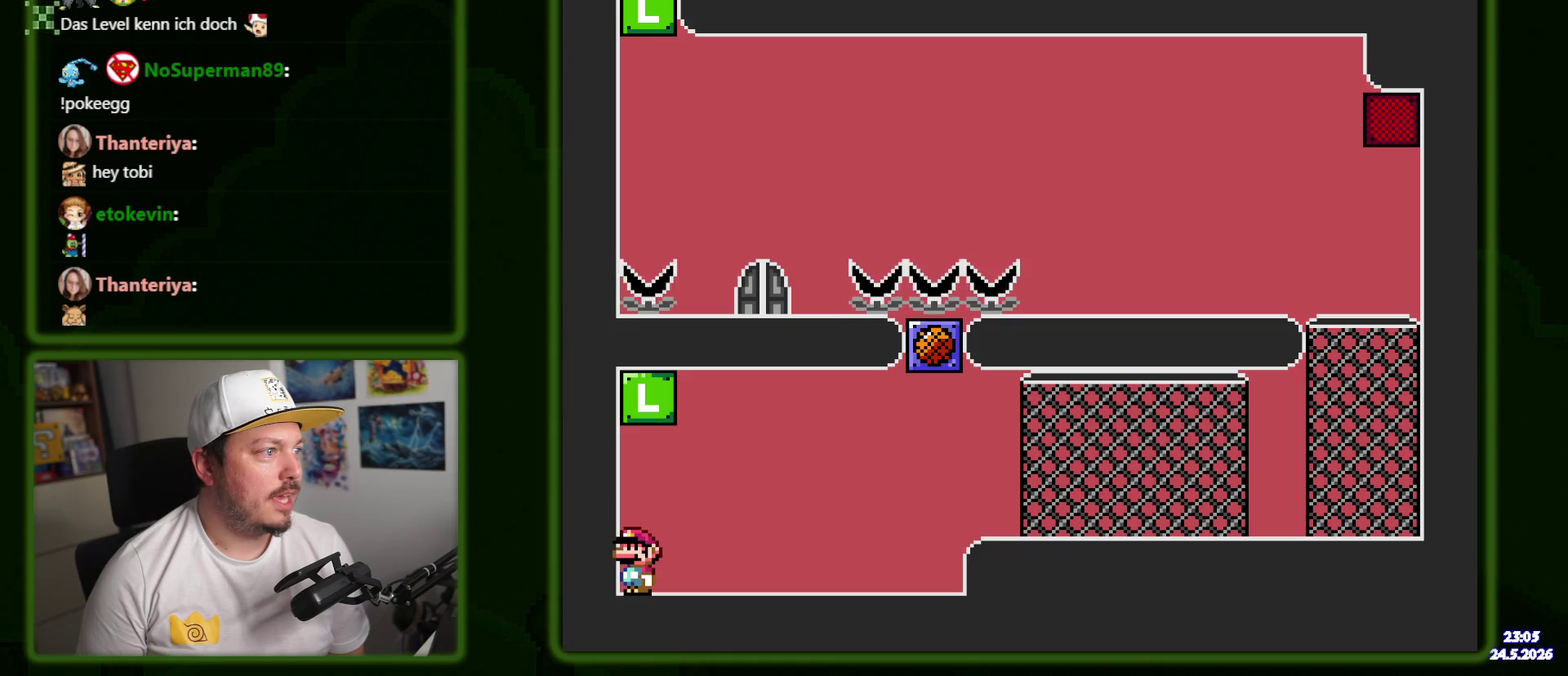
{"buttons": [], "events": []}
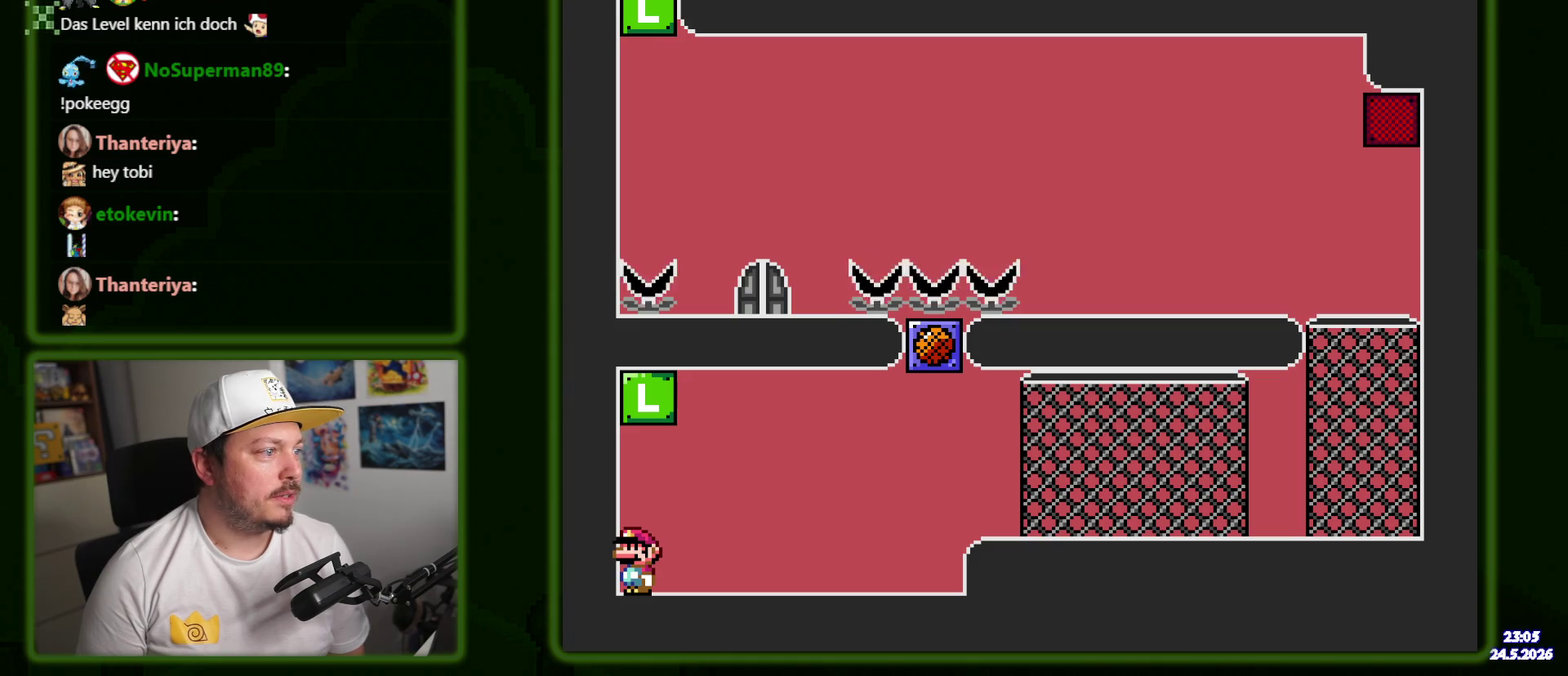
{"buttons": ["B"], "events": [[117, "B", "down"], [217, "B", "up"], [300, "B", "down"], [400, "B", "up"], [483, "B", "down"]]}
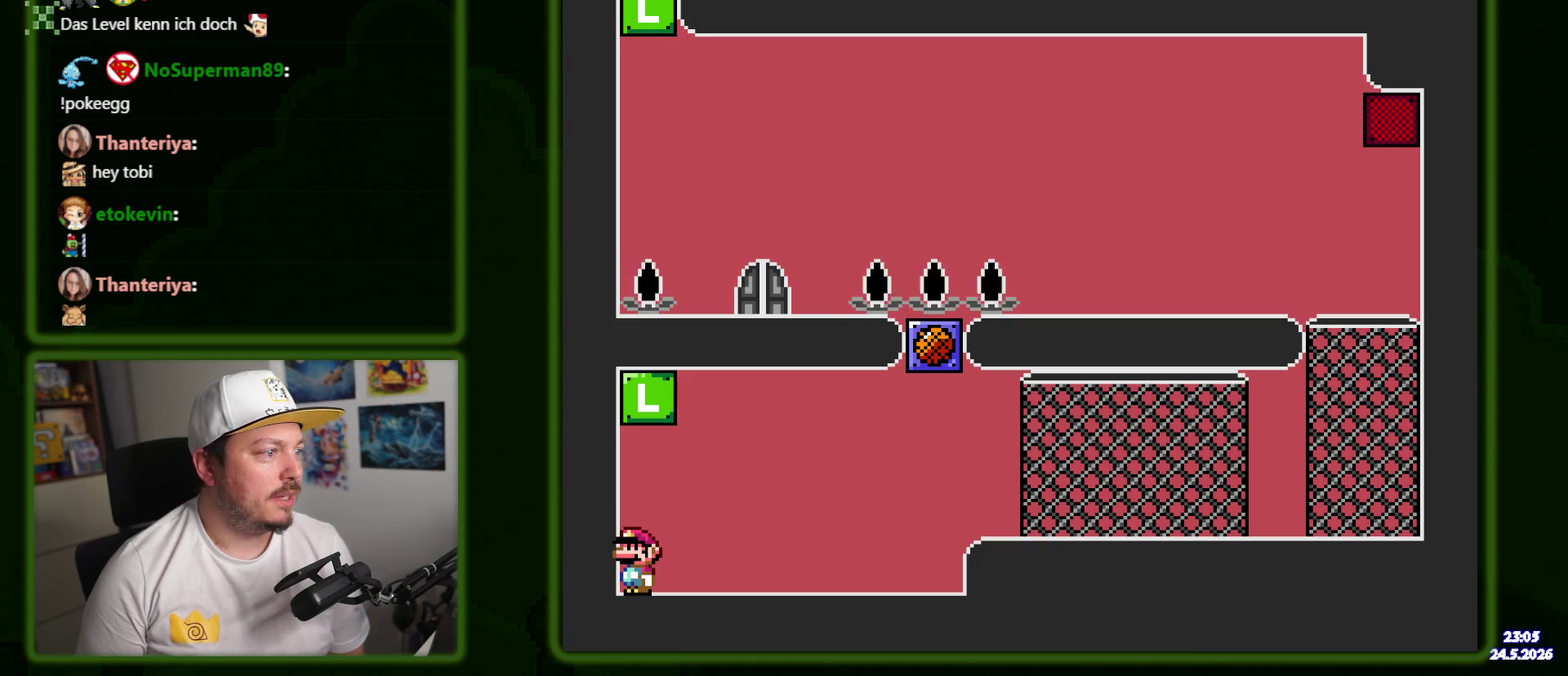
{"buttons": ["B"], "events": [[50, "B", "up"], [133, "B", "down"], [217, "B", "up"], [300, "B", "down"], [367, "B", "up"], [450, "B", "down"]]}
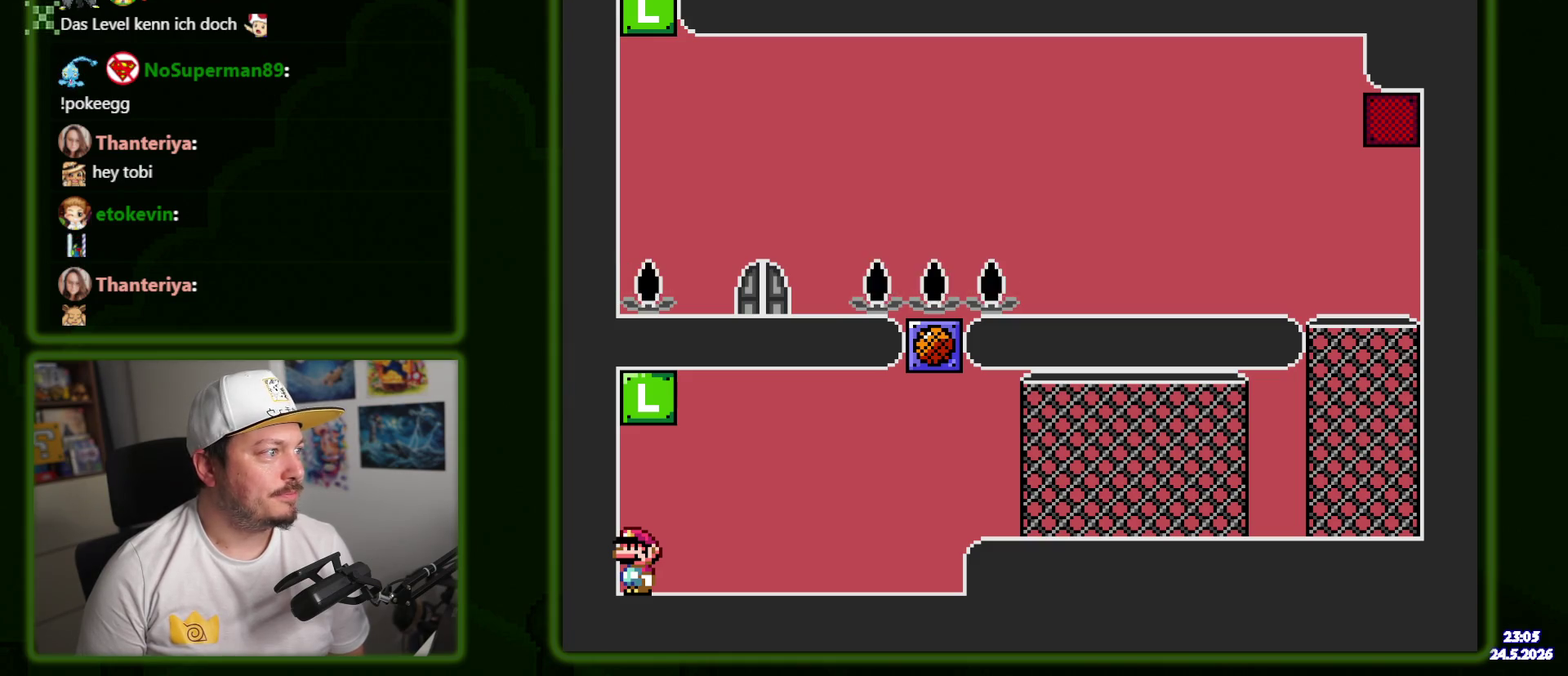
{"buttons": [], "events": [[17, "B", "up"], [83, "B", "down"], [183, "B", "up"]]}
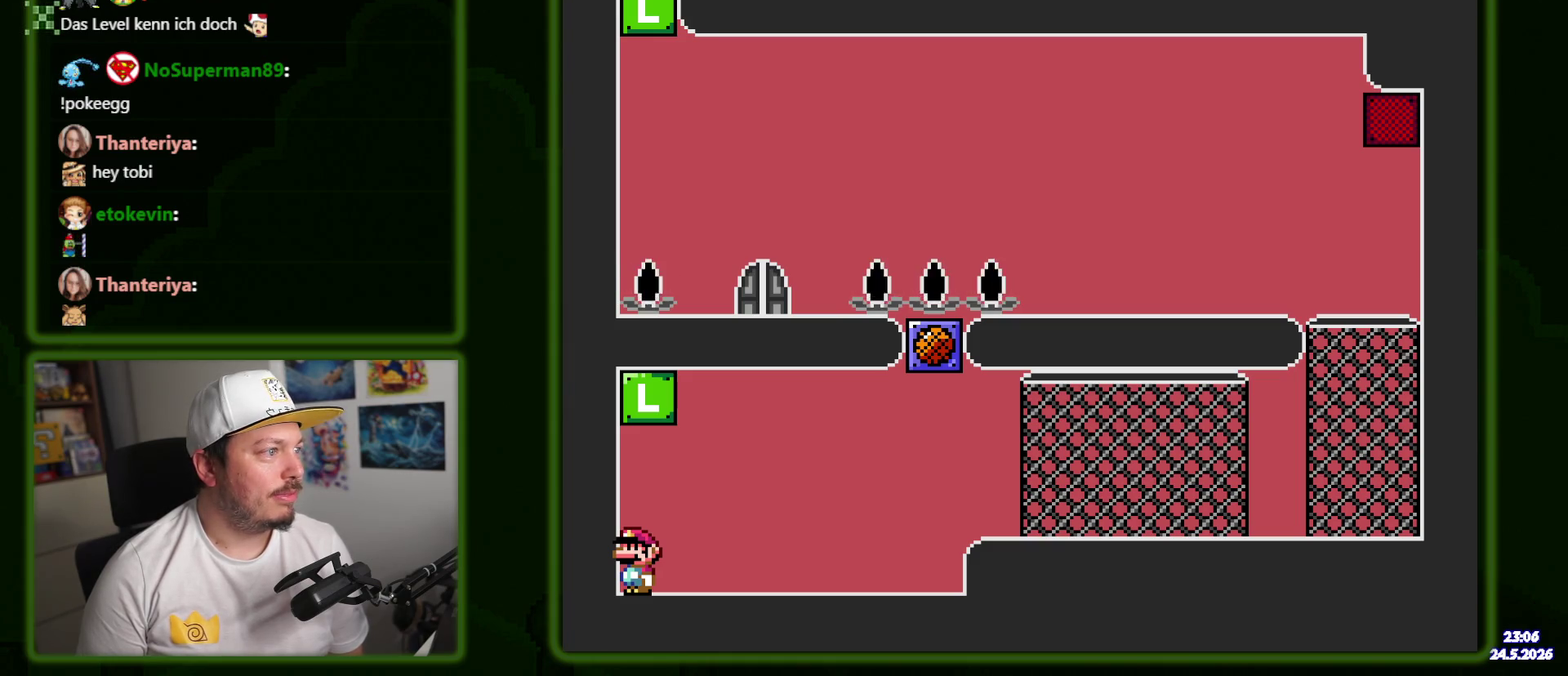
{"buttons": [], "events": []}
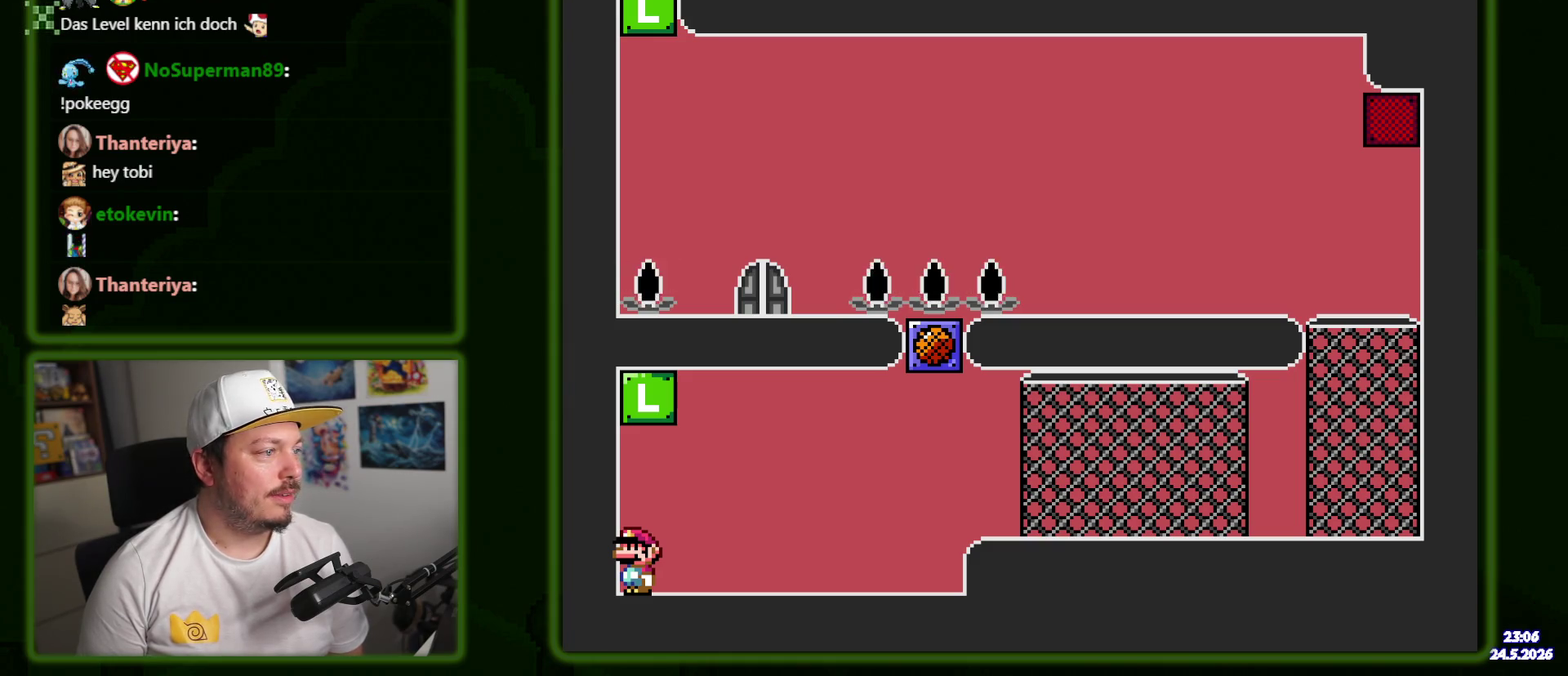
{"buttons": ["A"], "events": [[350, "A", "down"]]}
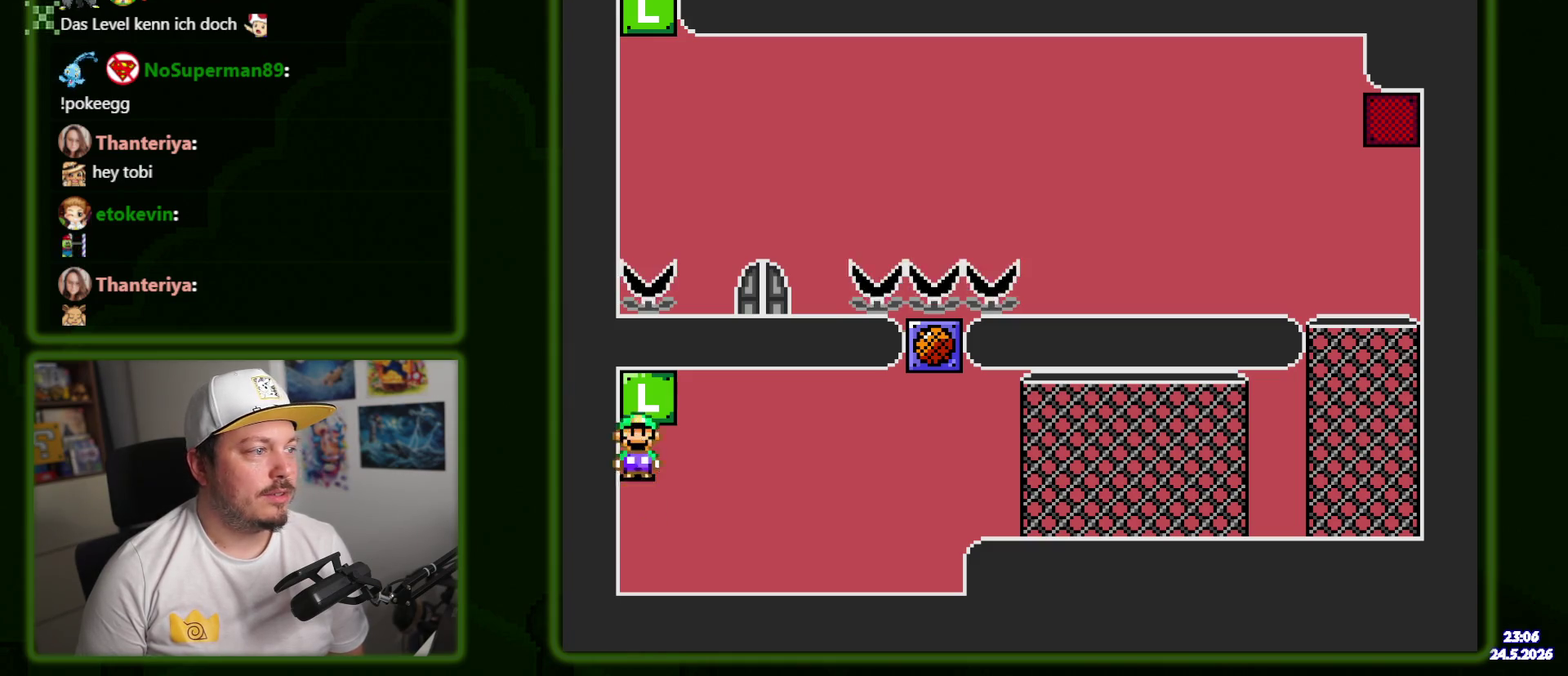
{"buttons": [], "events": [[217, "A", "up"]]}
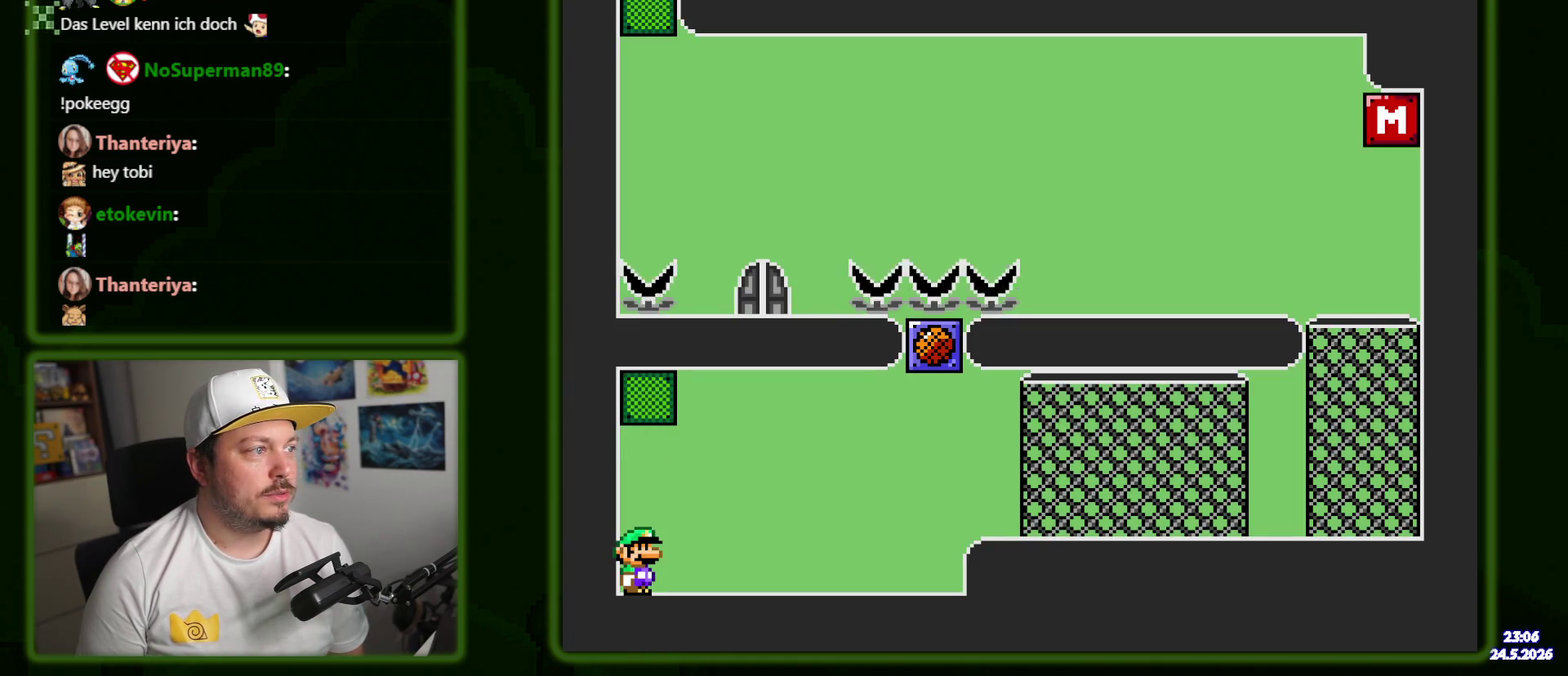
{"buttons": [], "events": []}
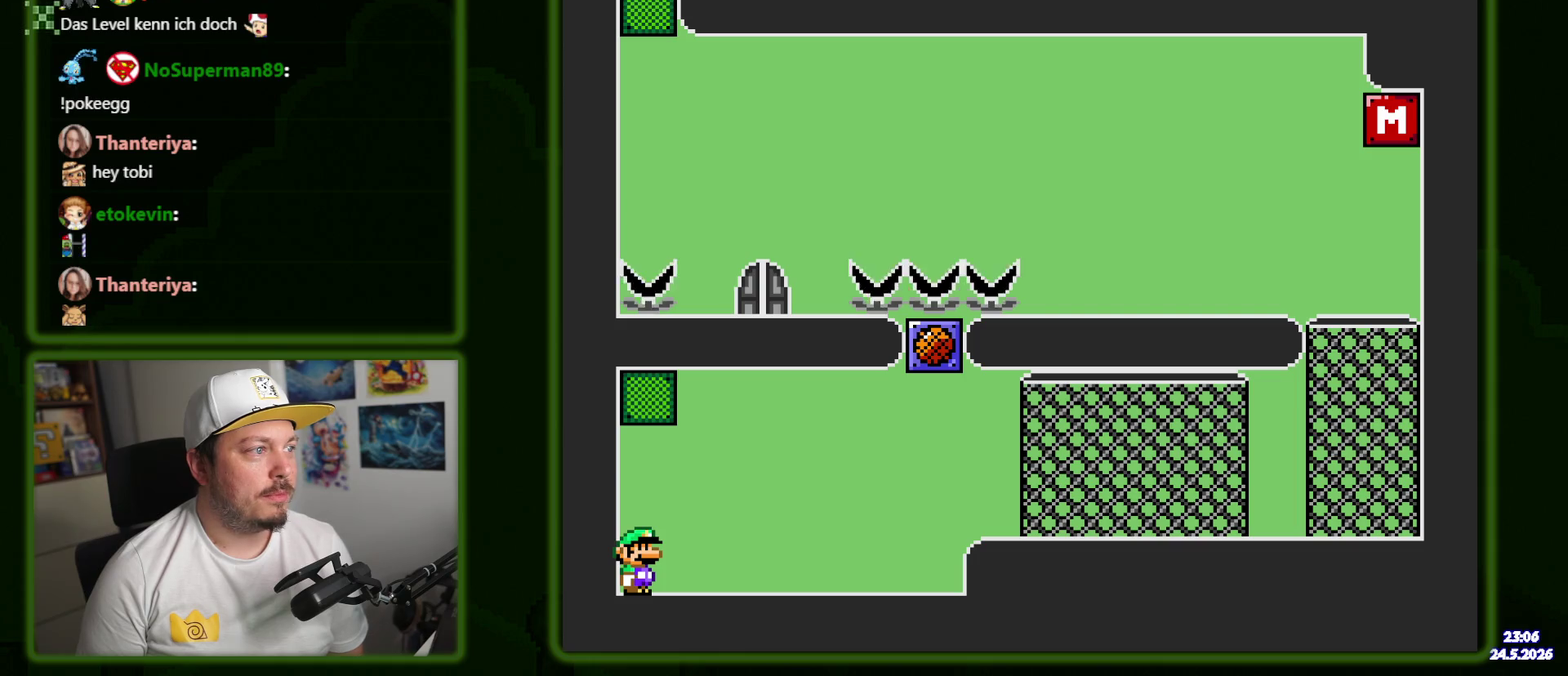
{"buttons": ["Y"], "events": [[417, "Y", "down"]]}
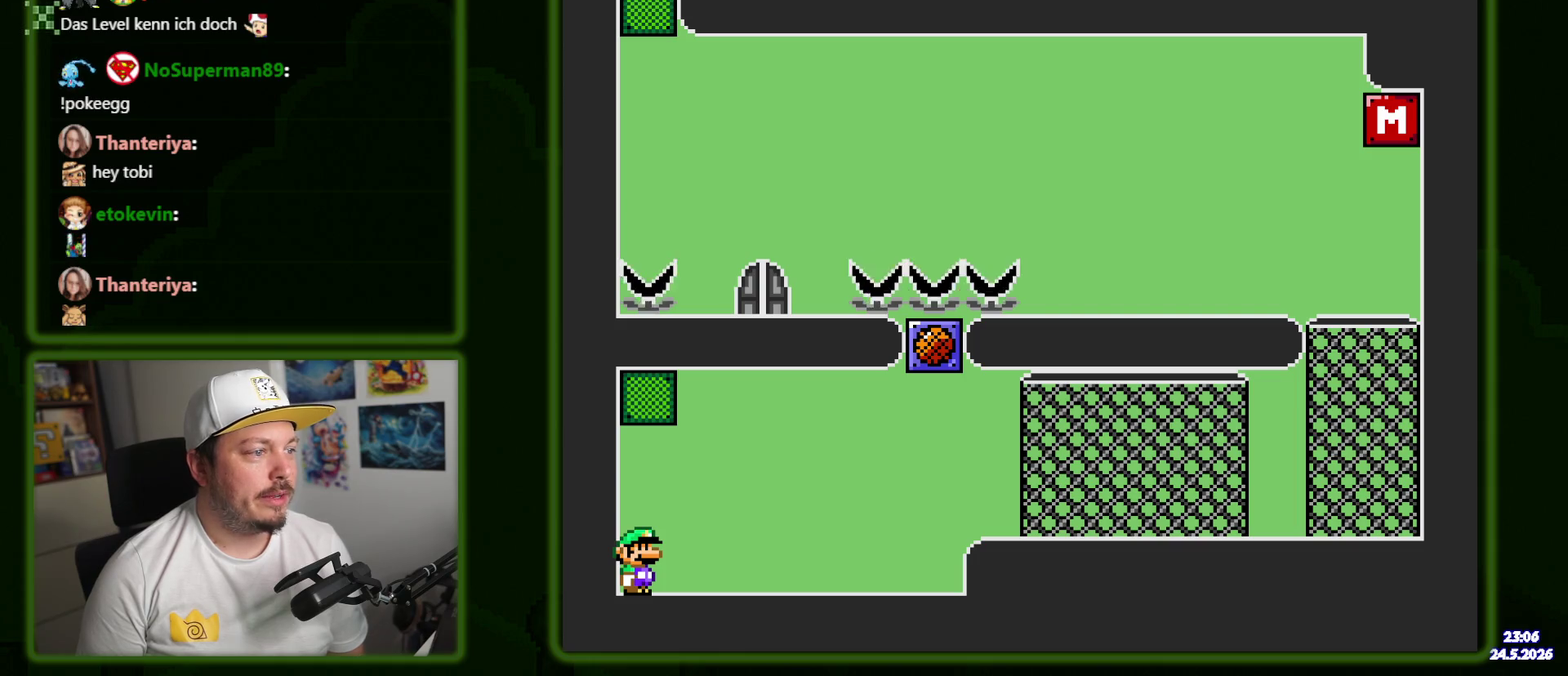
{"buttons": ["Y", "DPAD_RIGHT"], "events": [[367, "DPAD_RIGHT", "down"]]}
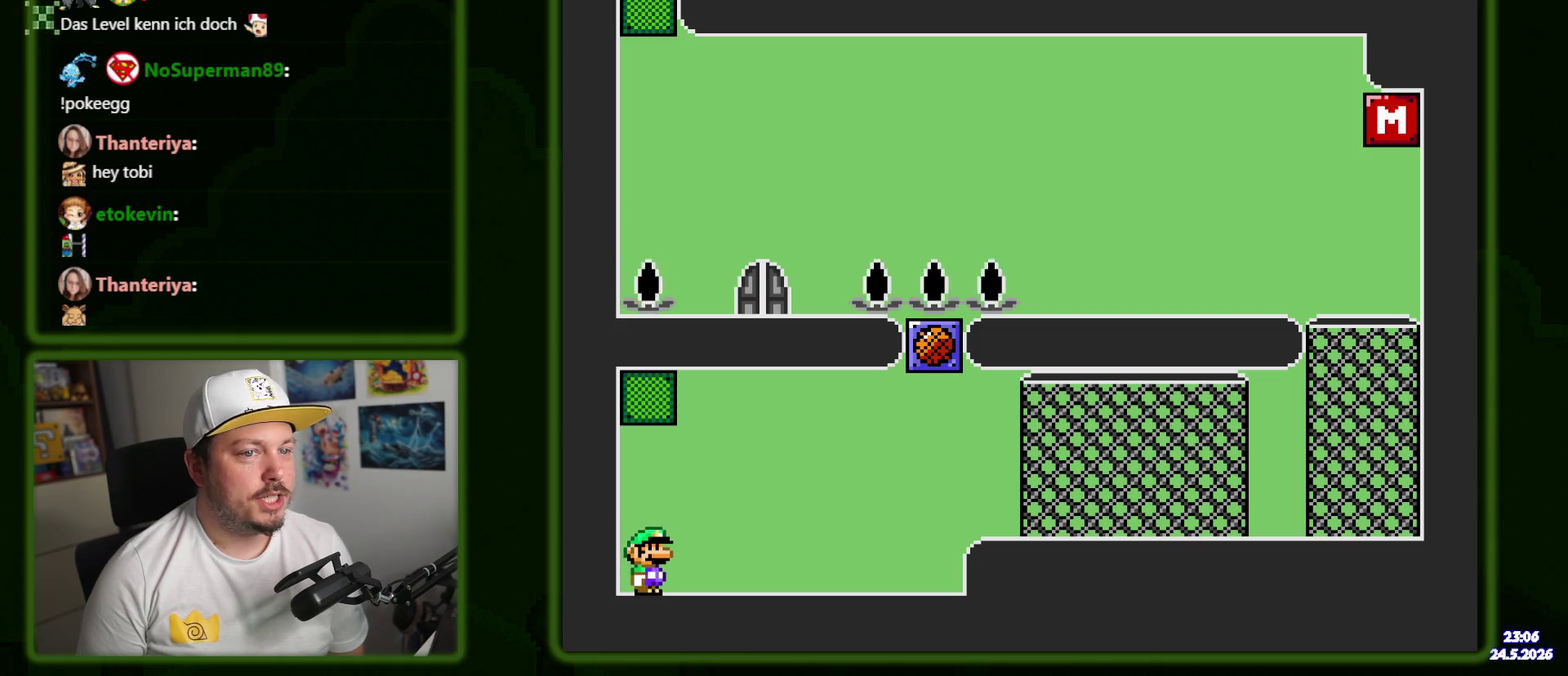
{"buttons": ["Y"], "events": [[17, "DPAD_RIGHT", "up"]]}
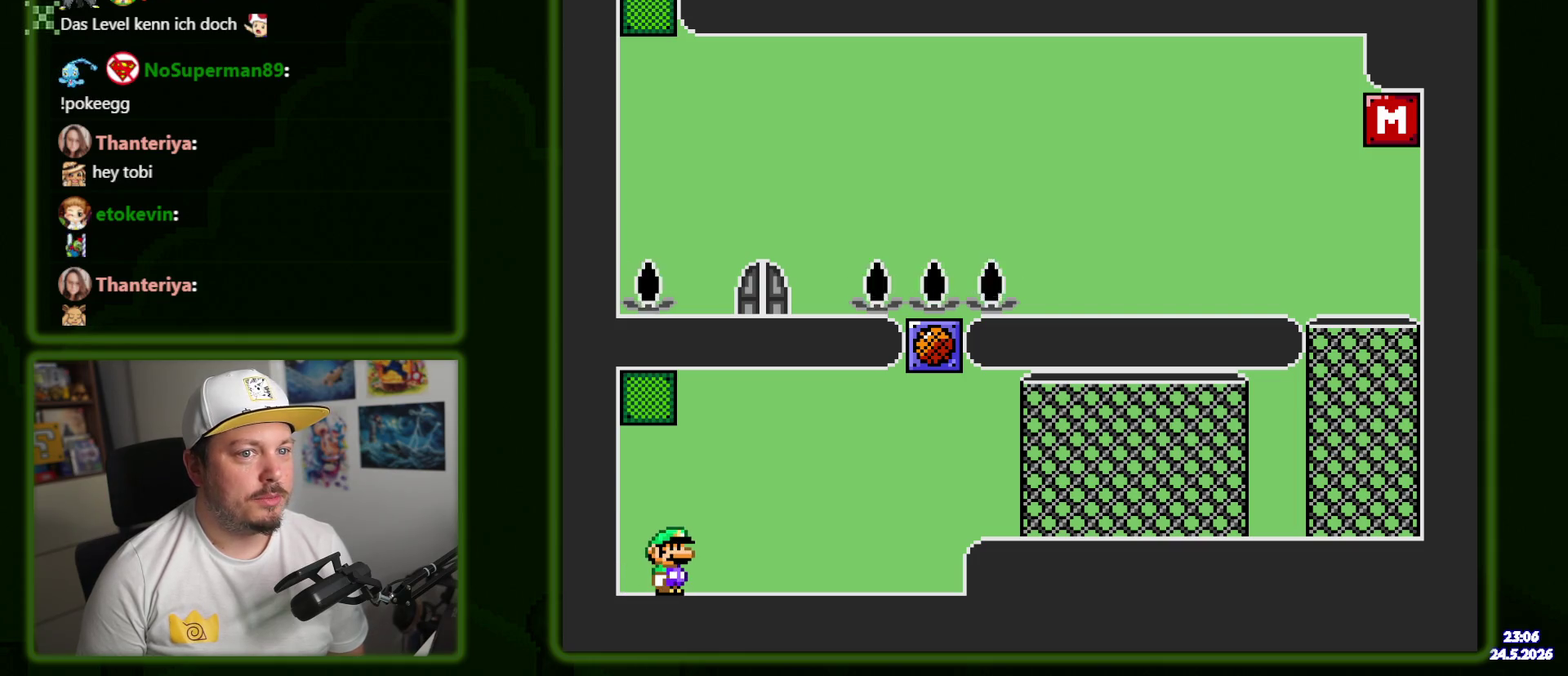
{"buttons": ["Y"], "events": [[200, "DPAD_RIGHT", "down"], [400, "DPAD_RIGHT", "up"]]}
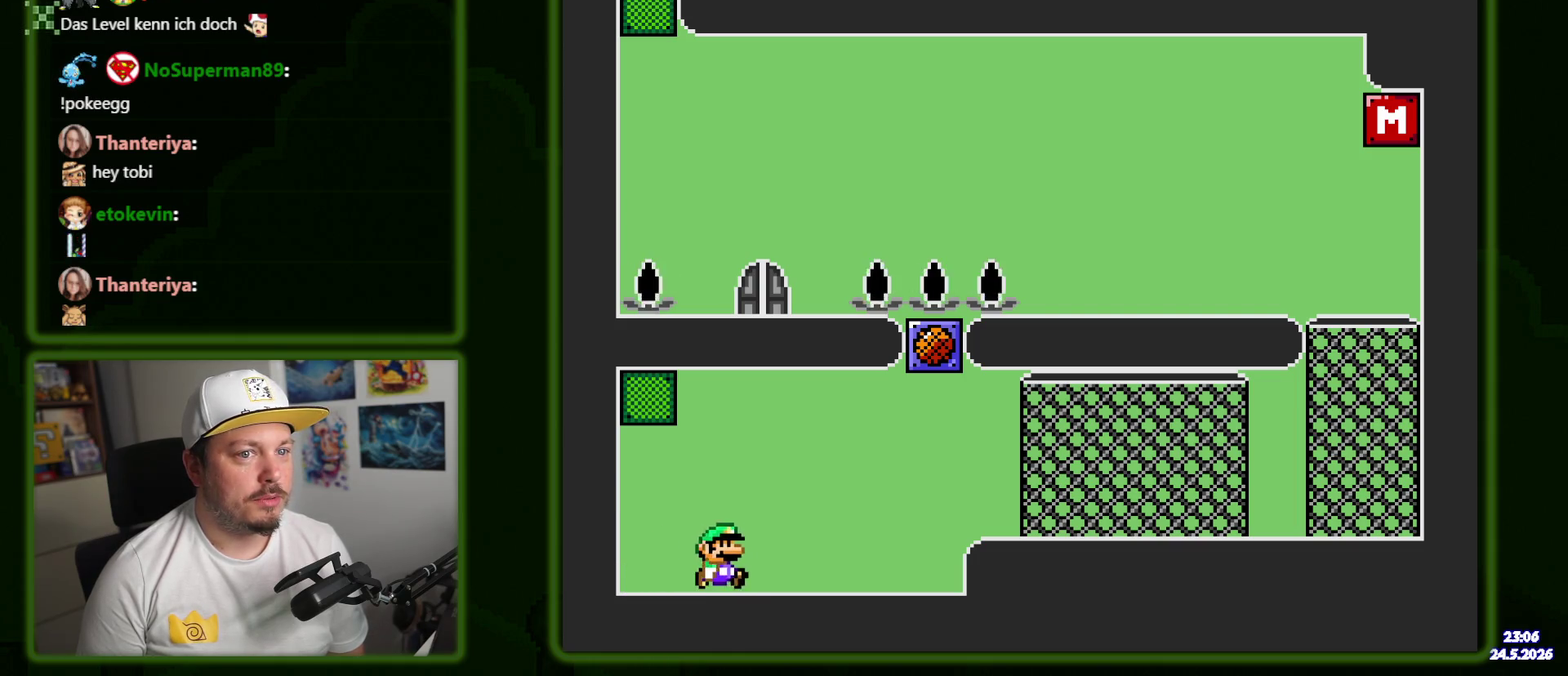
{"buttons": ["Y", "DPAD_UP"], "events": [[200, "DPAD_UP", "down"]]}
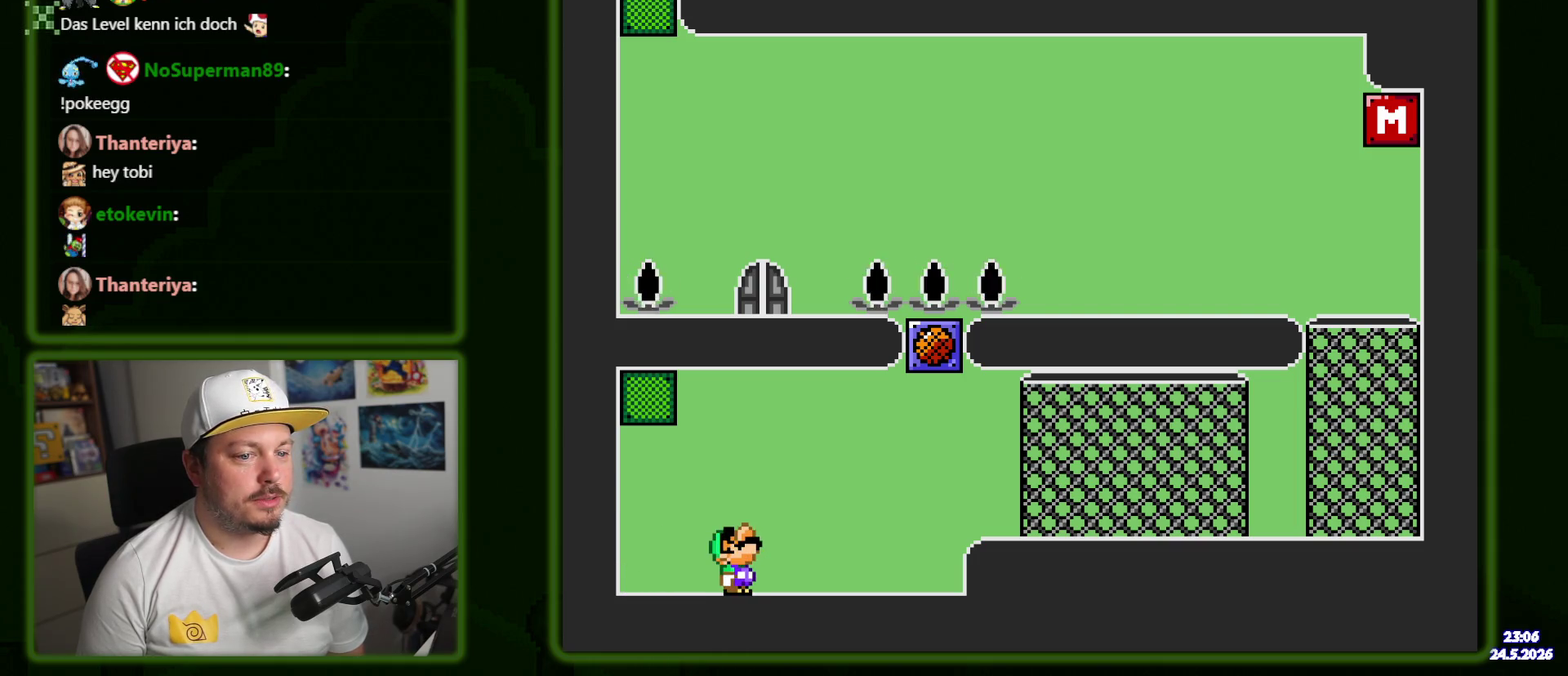
{"buttons": ["Y"], "events": [[283, "DPAD_UP", "up"]]}
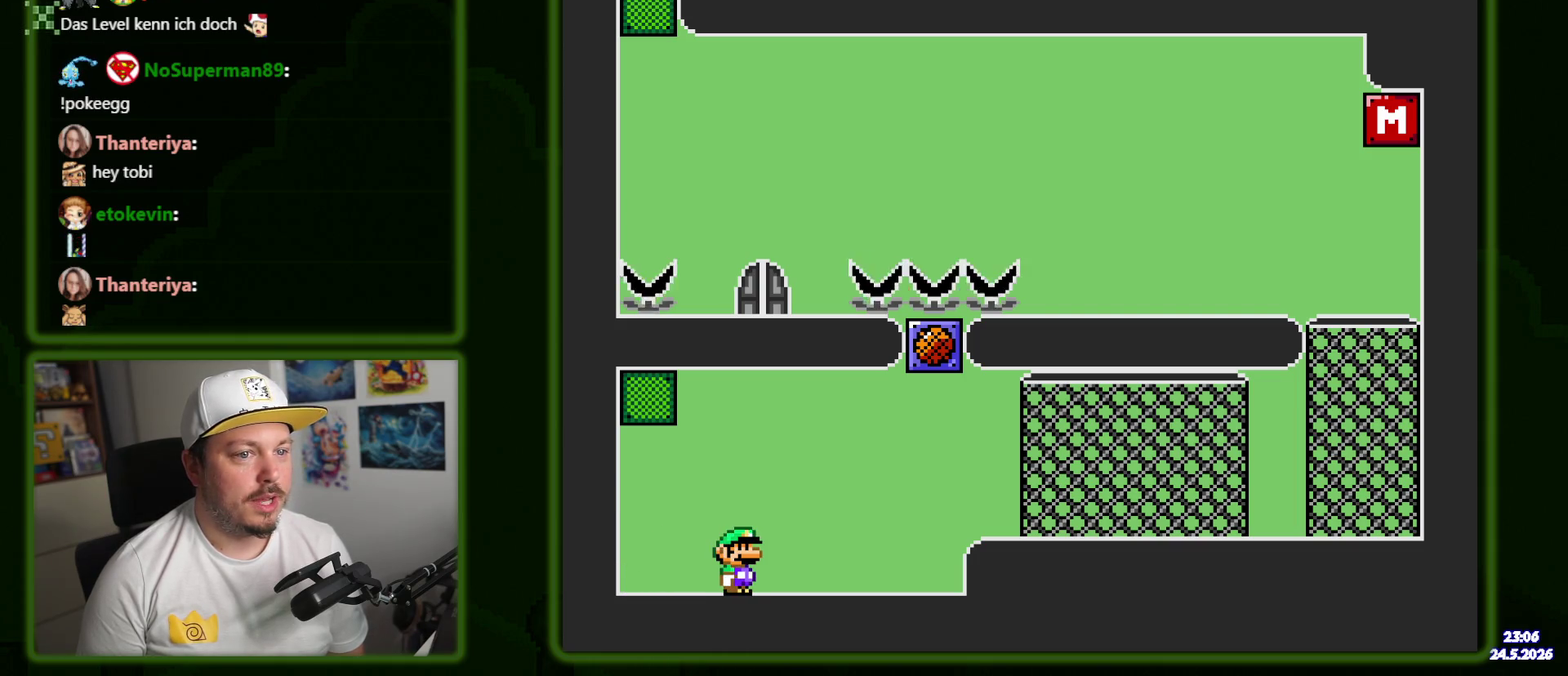
{"buttons": ["Y"], "events": []}
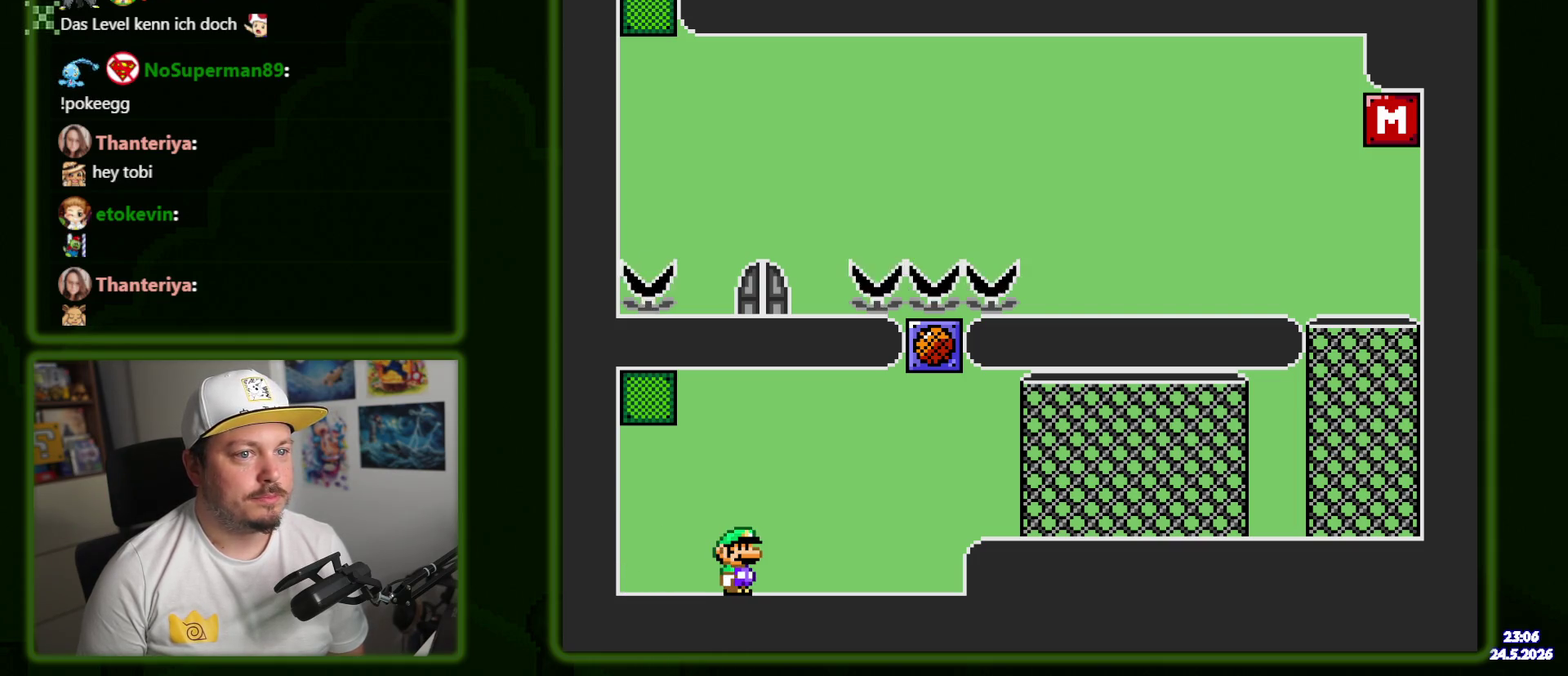
{"buttons": [], "events": [[367, "Y", "up"]]}
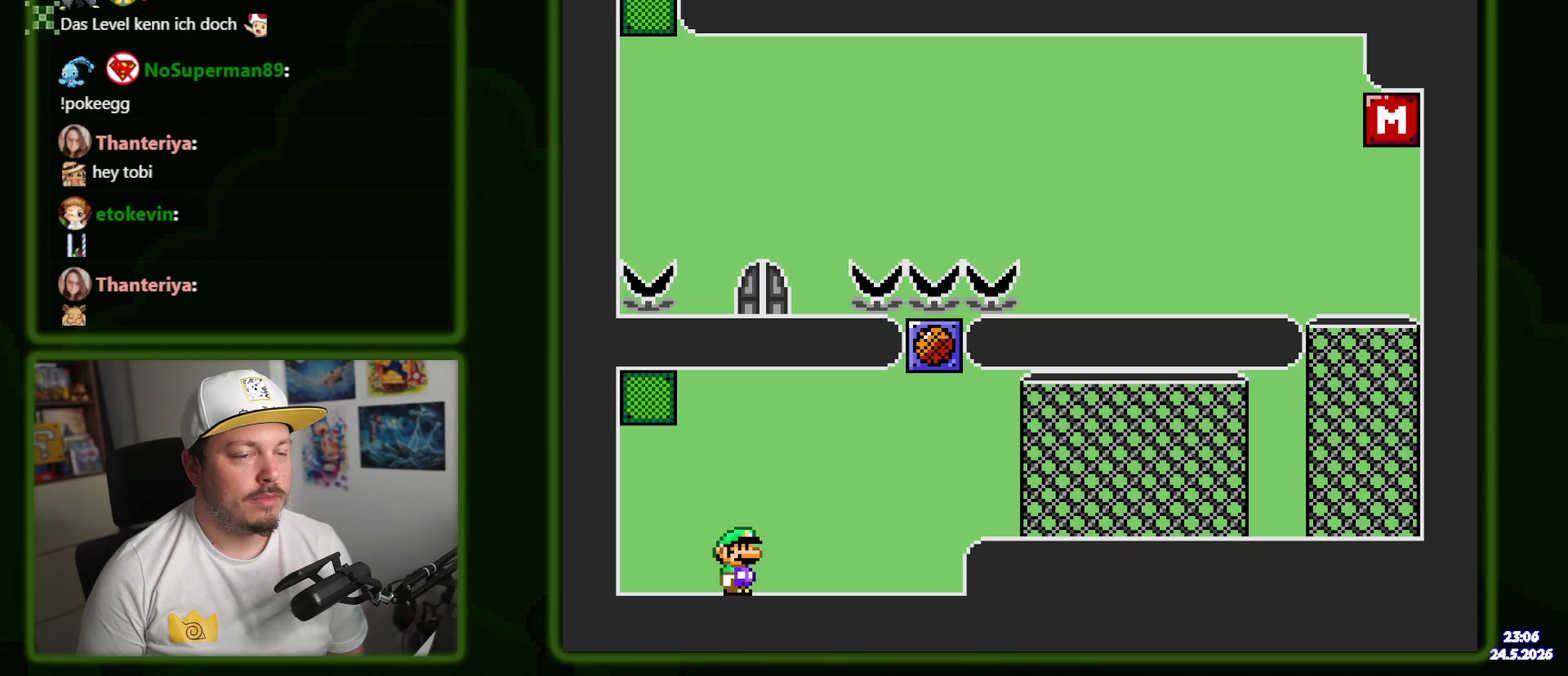
{"buttons": [], "events": [[200, "A", "down"], [317, "A", "up"], [400, "A", "down"], [483, "A", "up"]]}
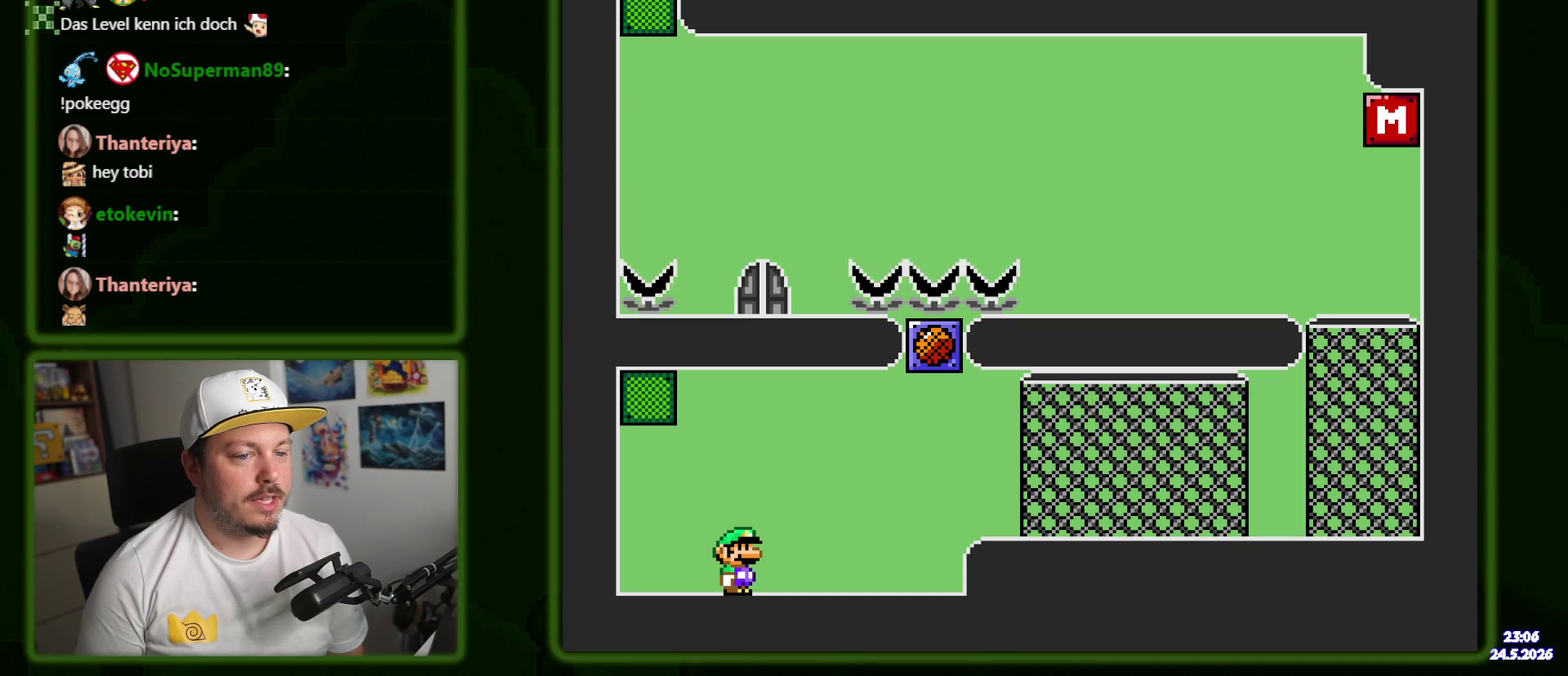
{"buttons": [], "events": [[83, "A", "down"], [150, "A", "up"], [250, "A", "down"], [300, "A", "up"], [417, "A", "down"], [467, "A", "up"]]}
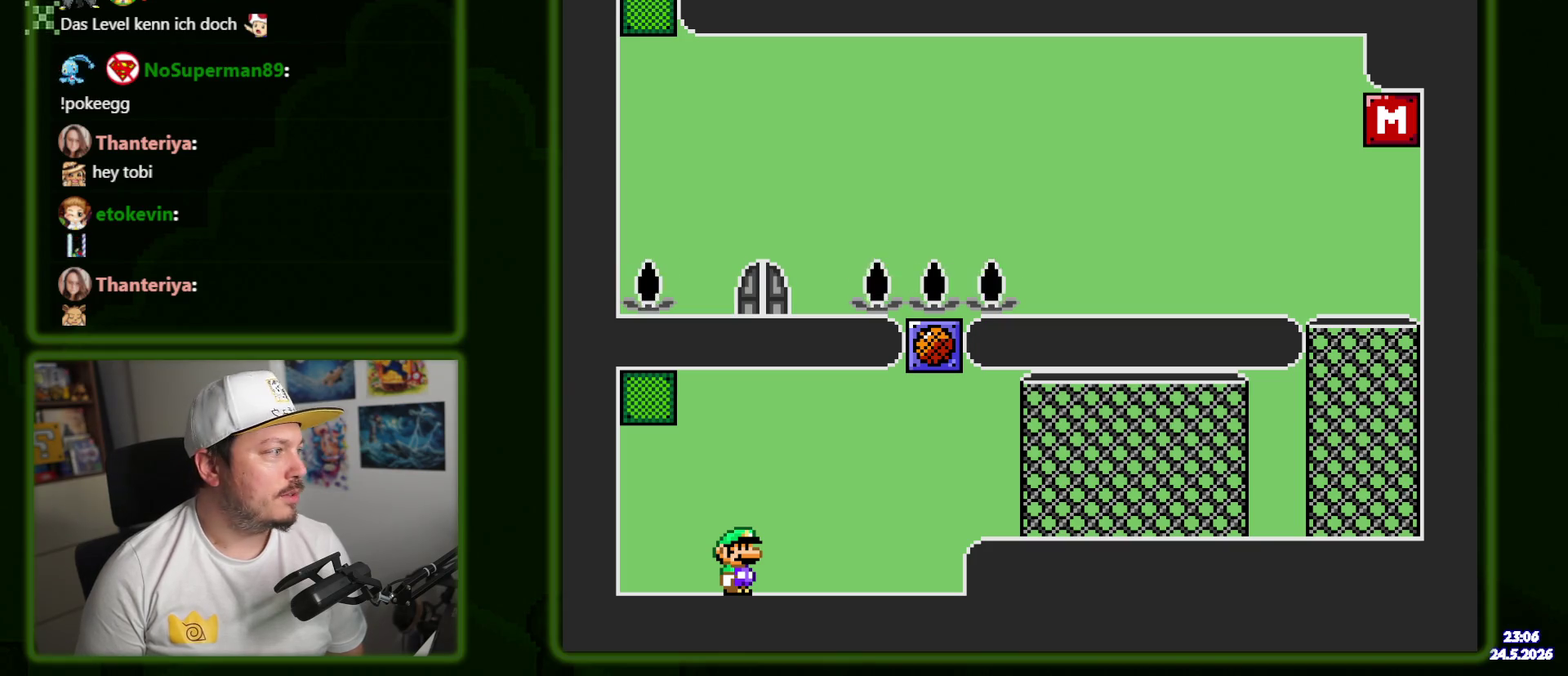
{"buttons": [], "events": [[50, "A", "down"], [117, "A", "up"], [217, "A", "down"], [283, "A", "up"], [367, "A", "down"], [433, "A", "up"]]}